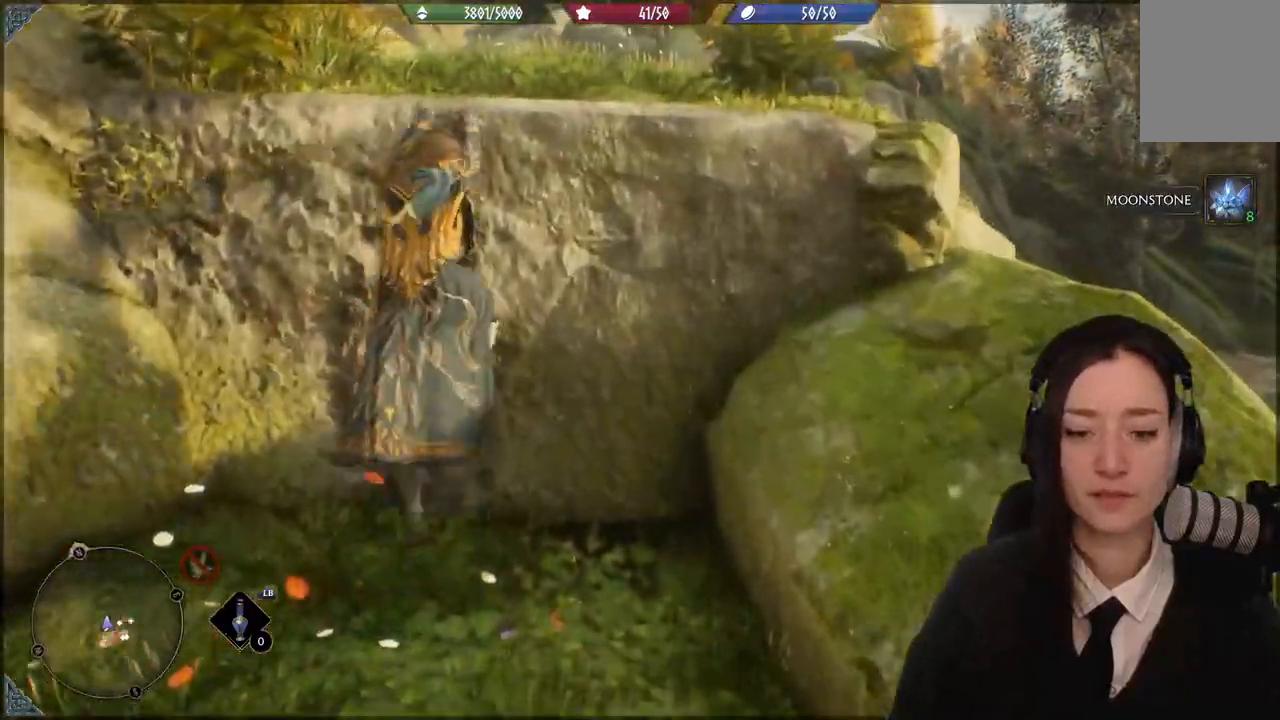
Gameplay with a controller (Xbox layout); each line is a JSON object with the inputs held at the frame after it. "events" lists button and stick changes between this image and that frame as [ms after this image, input, new state], when the widget could be followed in between.
{"buttons": [], "left_stick": "up-left", "right_stick": "down", "events": [[33, "A", "down"], [100, "A", "up"], [100, "left_stick", "up-left"], [434, "right_stick", "down"]]}
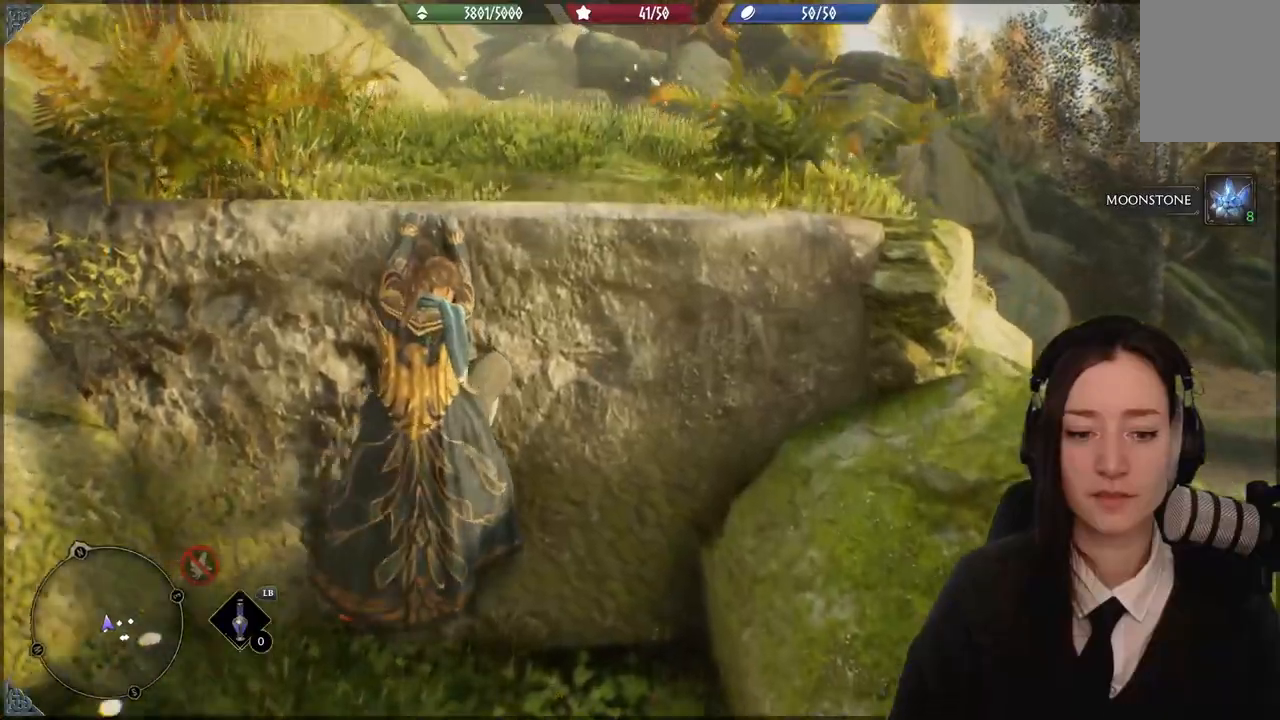
{"buttons": [], "left_stick": "up-left", "right_stick": "up", "events": [[134, "right_stick", "center"], [434, "right_stick", "up"]]}
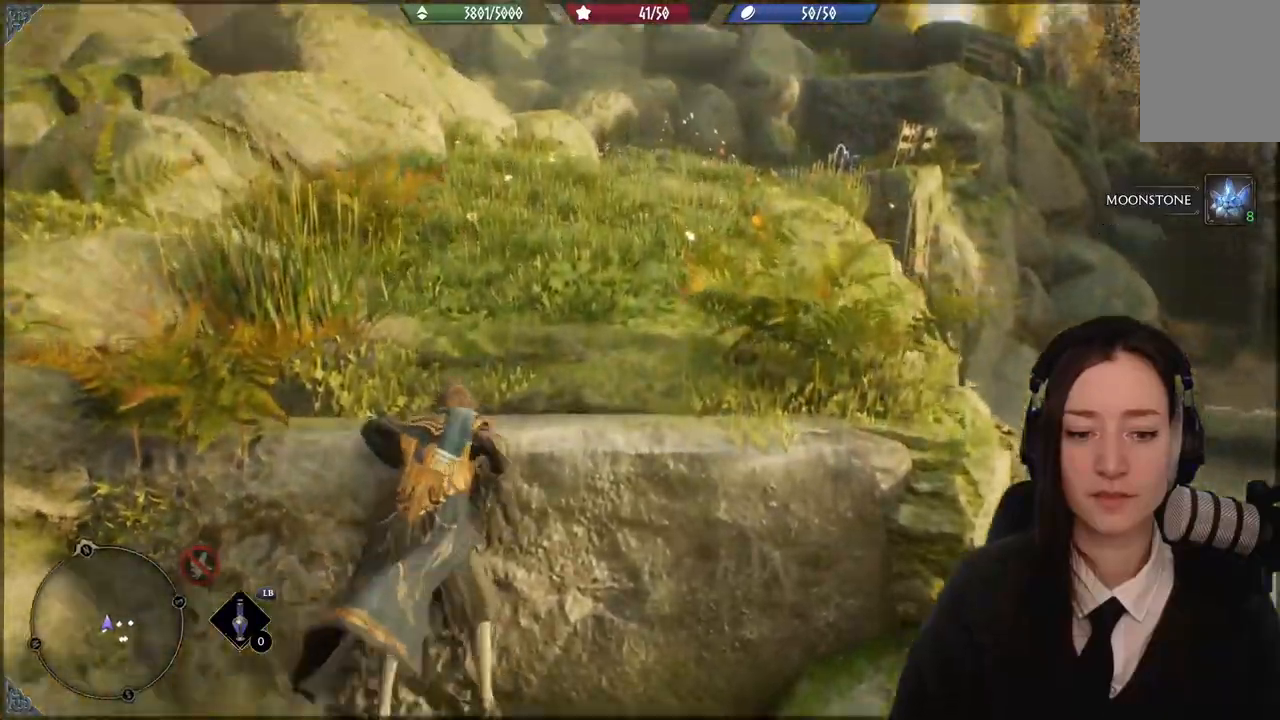
{"buttons": [], "left_stick": "up-left", "right_stick": "center", "events": [[200, "right_stick", "center"]]}
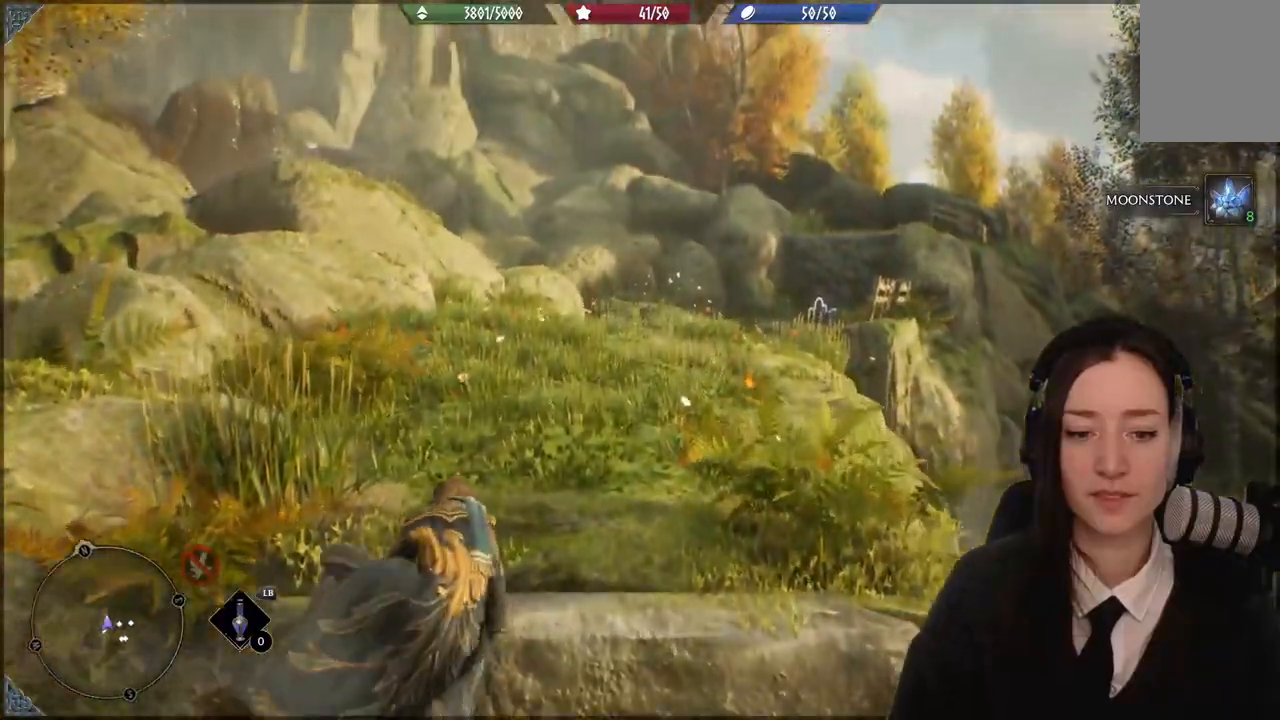
{"buttons": [], "left_stick": "up-left", "right_stick": "center", "events": [[134, "right_stick", "down-left"], [334, "right_stick", "center"]]}
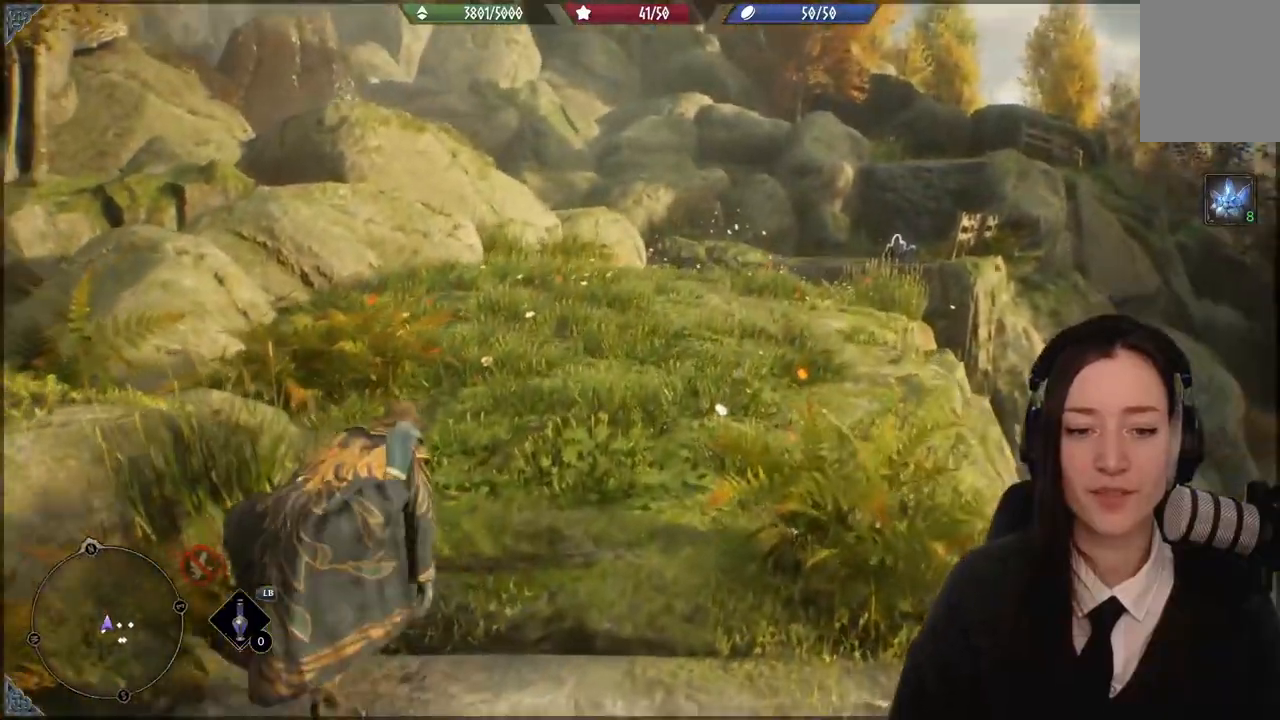
{"buttons": [], "left_stick": "up", "right_stick": "center", "events": [[100, "right_stick", "down-left"], [200, "left_stick", "up"], [267, "right_stick", "center"]]}
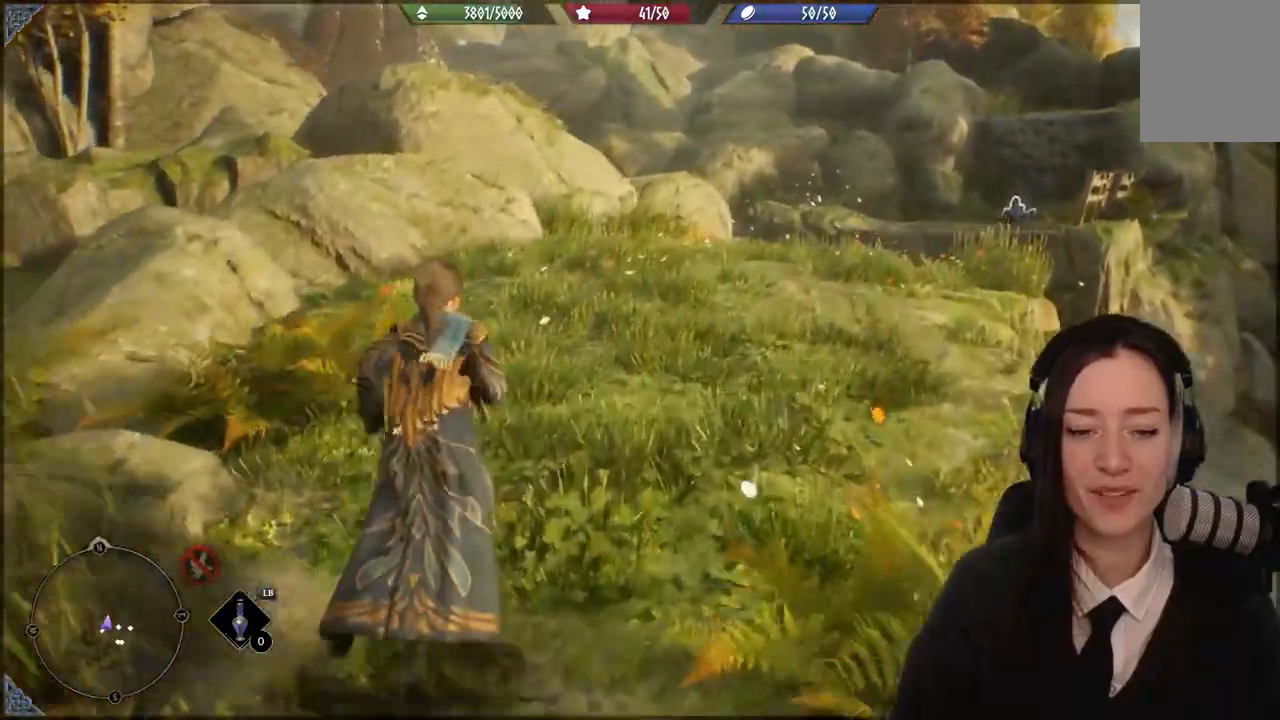
{"buttons": [], "left_stick": "up", "right_stick": "center", "events": [[67, "right_stick", "down-left"], [301, "right_stick", "center"]]}